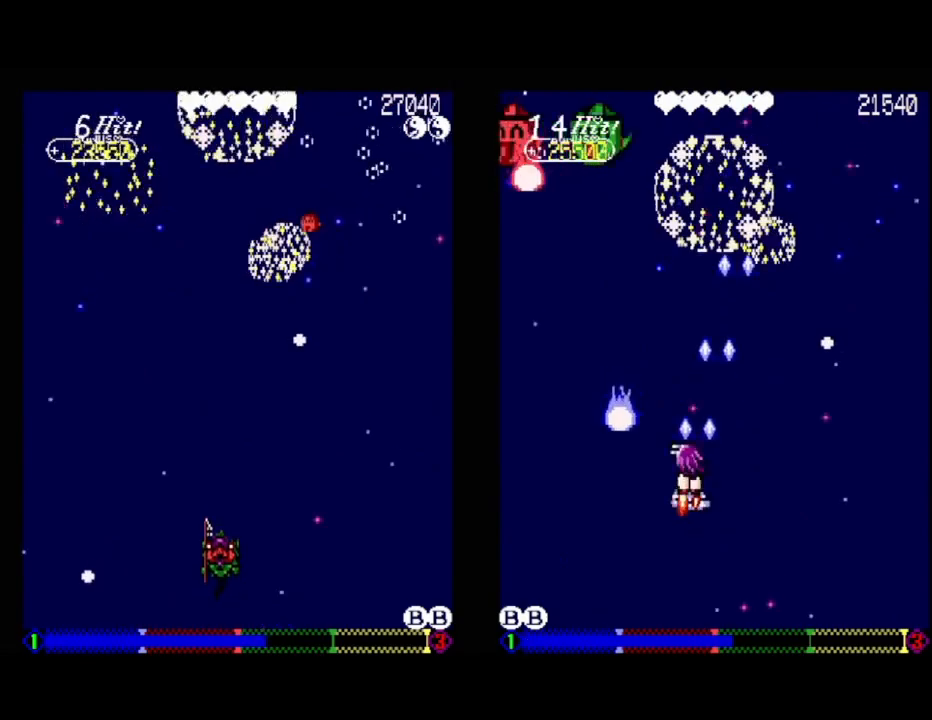
Gameplay with a controller (Xbox layout); each line is a JSON object with the inputs held at the frame after it. "events" lists button and stick changes between this image and that frame as [ms after this image, input, new state], when the widget could be followed in between. Not read: left_stick right_stick.
{"buttons": ["A"], "events": [[117, "A", "down"], [150, "DPAD_RIGHT", "down"], [167, "DPAD_DOWN", "down"], [383, "DPAD_DOWN", "up"], [433, "DPAD_RIGHT", "up"]]}
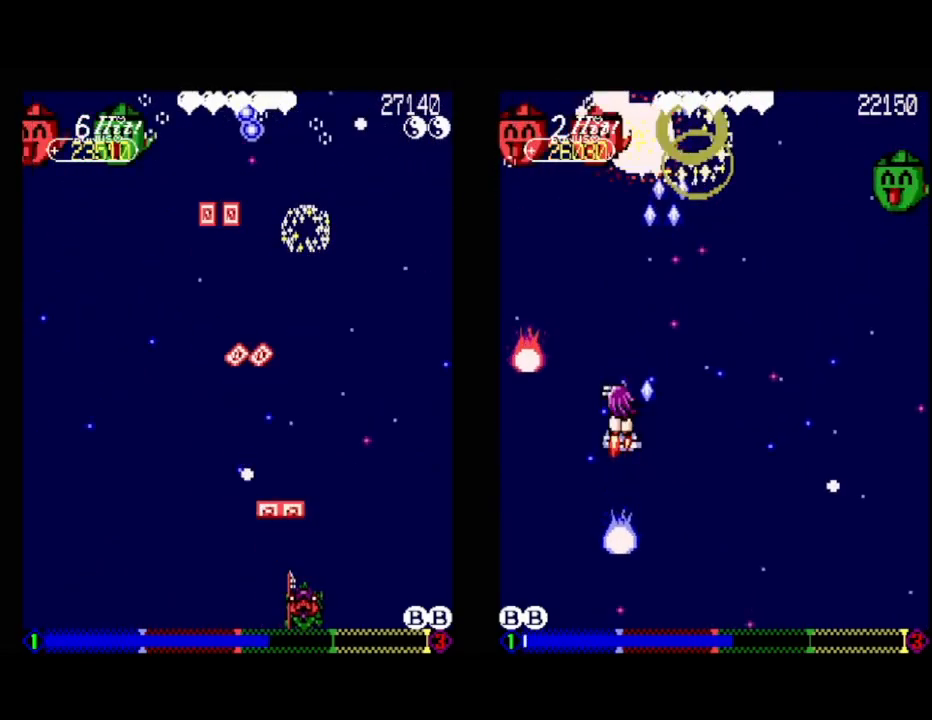
{"buttons": [], "events": [[200, "DPAD_UP", "down"], [250, "DPAD_LEFT", "down"], [400, "DPAD_UP", "up"], [433, "DPAD_LEFT", "up"], [467, "A", "up"]]}
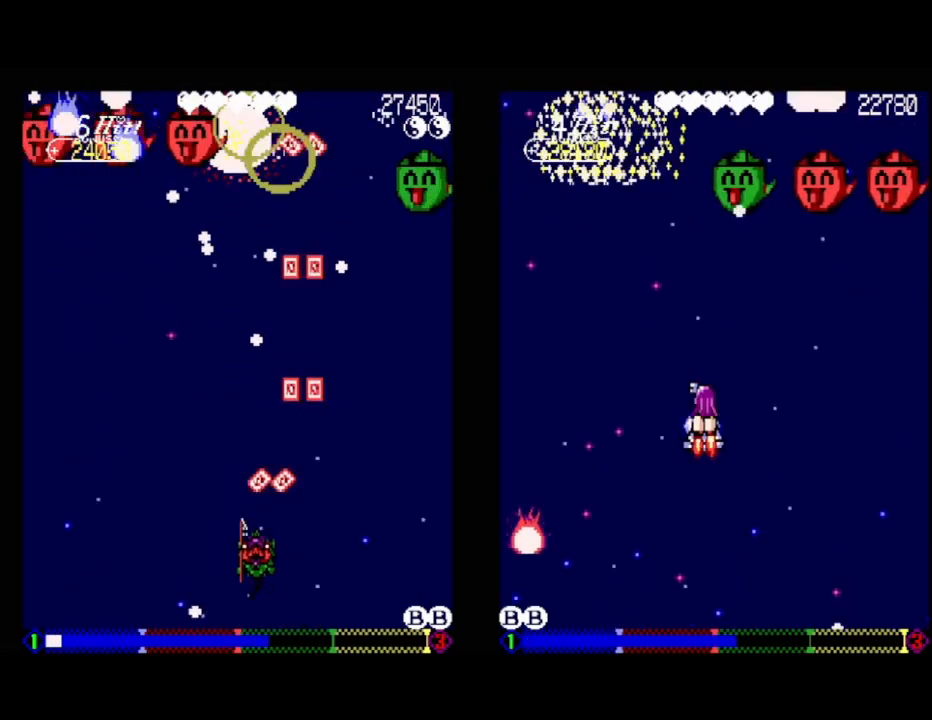
{"buttons": ["A"], "events": [[250, "DPAD_DOWN", "down"], [267, "DPAD_LEFT", "down"], [483, "DPAD_DOWN", "up"], [500, "A", "down"], [500, "DPAD_LEFT", "up"]]}
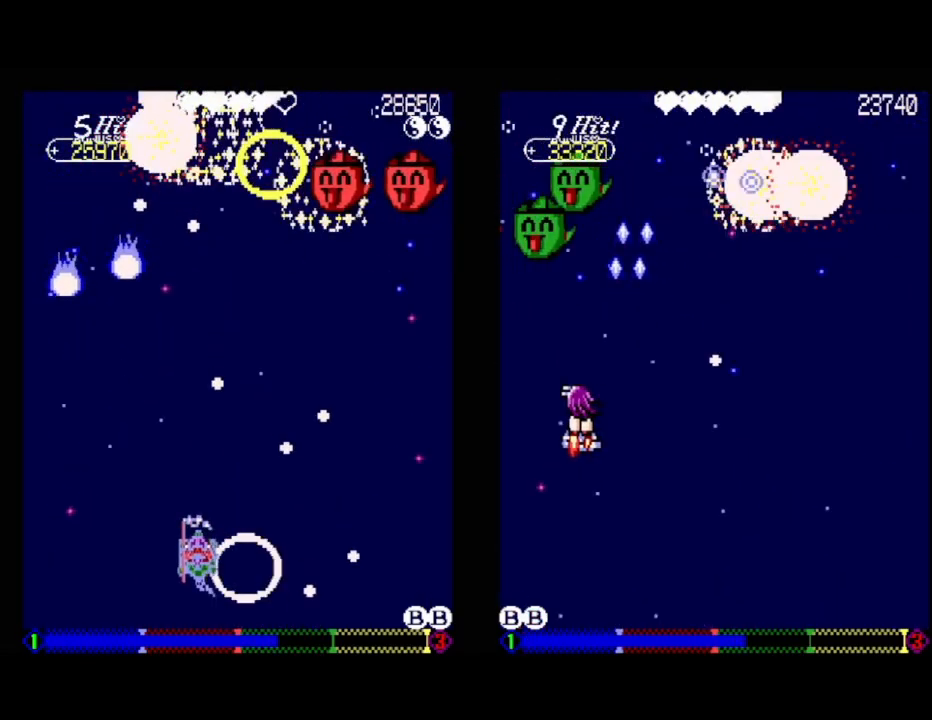
{"buttons": [], "events": [[450, "A", "up"]]}
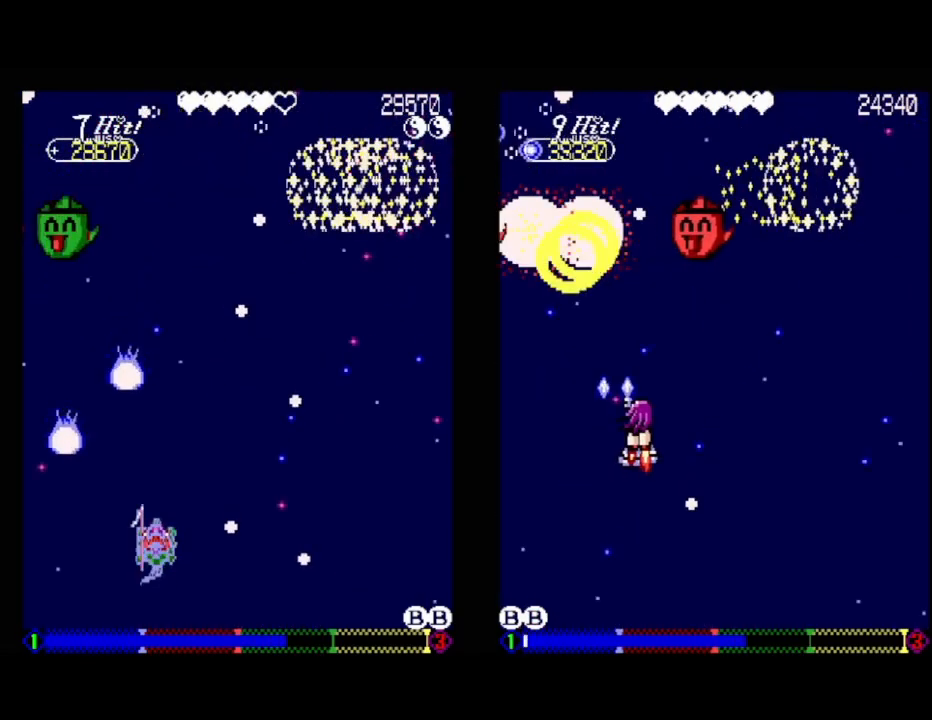
{"buttons": ["A", "DPAD_RIGHT"], "events": [[67, "DPAD_RIGHT", "down"], [100, "DPAD_DOWN", "down"], [117, "A", "down"], [217, "DPAD_DOWN", "up"]]}
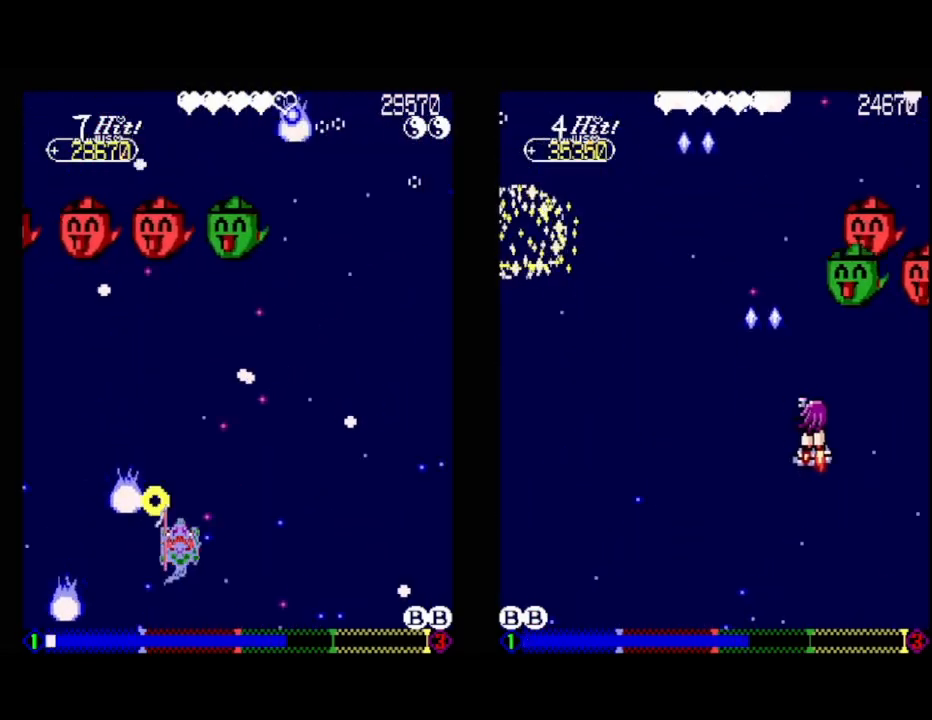
{"buttons": ["A"], "events": [[233, "DPAD_DOWN", "down"], [350, "DPAD_RIGHT", "up"], [433, "DPAD_DOWN", "up"]]}
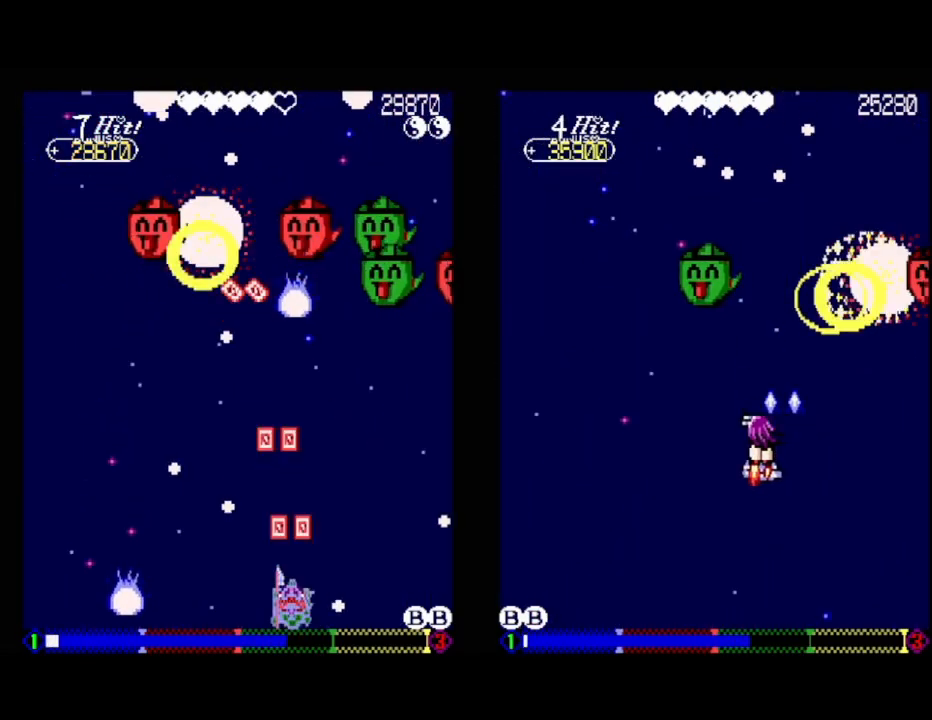
{"buttons": ["A", "DPAD_DOWN", "DPAD_LEFT"], "events": [[100, "DPAD_RIGHT", "down"], [167, "DPAD_UP", "down"], [217, "DPAD_RIGHT", "up"], [267, "DPAD_LEFT", "down"], [317, "DPAD_UP", "up"], [400, "DPAD_DOWN", "down"]]}
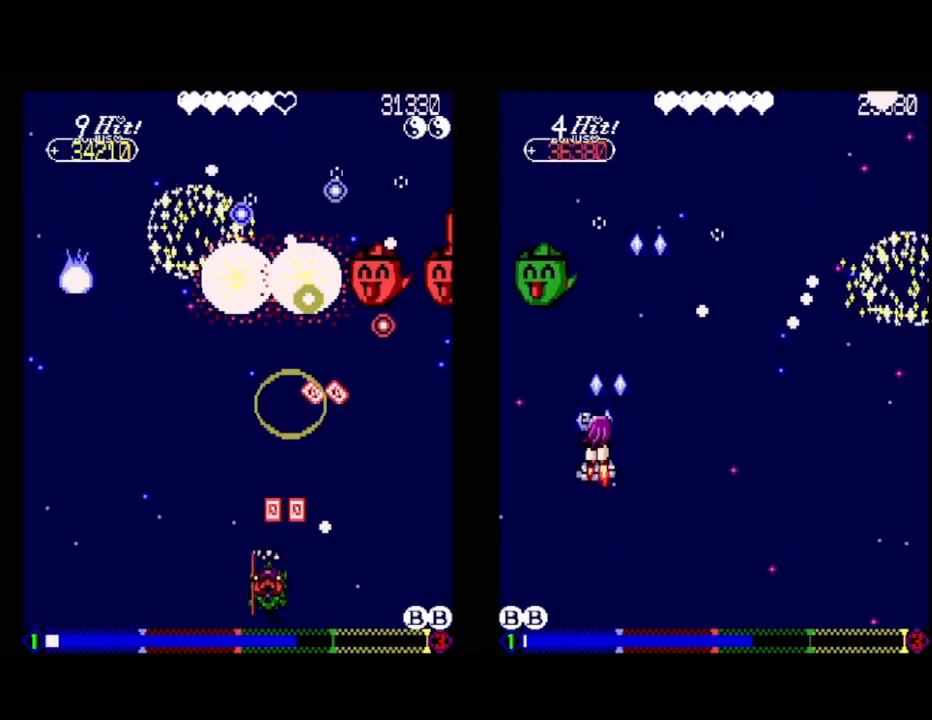
{"buttons": ["DPAD_RIGHT"], "events": [[83, "DPAD_DOWN", "up"], [283, "DPAD_LEFT", "up"], [383, "A", "up"], [467, "DPAD_RIGHT", "down"]]}
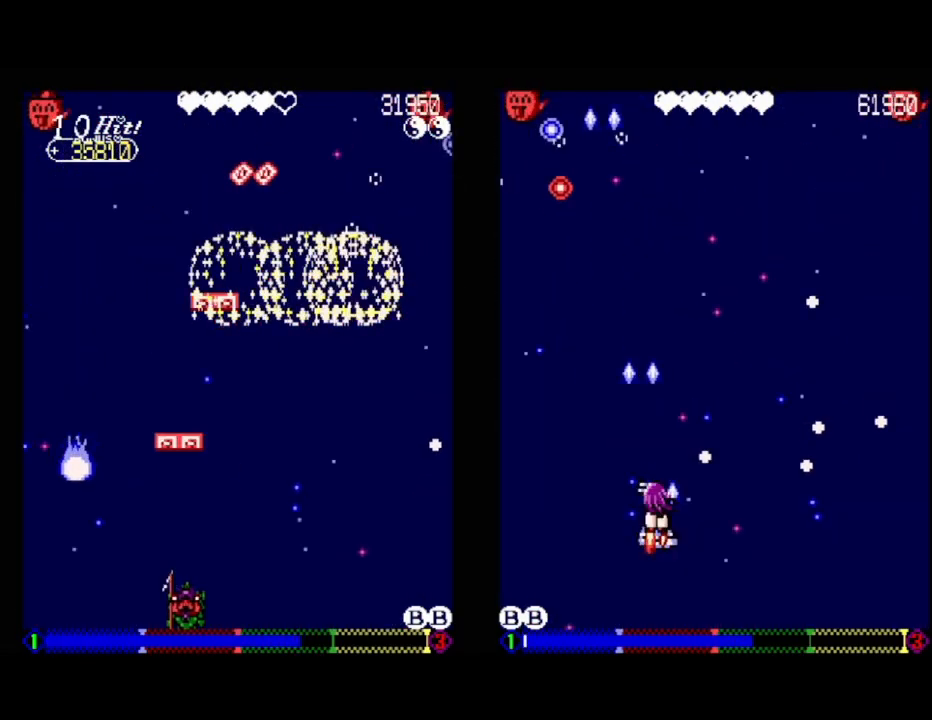
{"buttons": ["DPAD_LEFT"], "events": [[117, "DPAD_RIGHT", "up"], [433, "DPAD_LEFT", "down"]]}
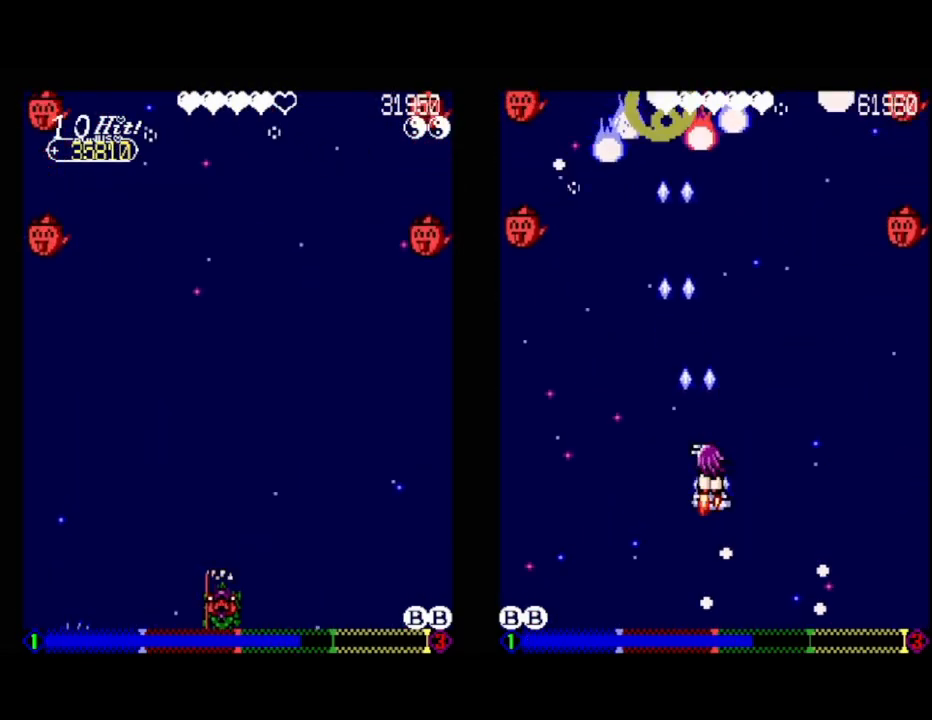
{"buttons": ["A"], "events": [[367, "A", "down"], [433, "DPAD_LEFT", "up"]]}
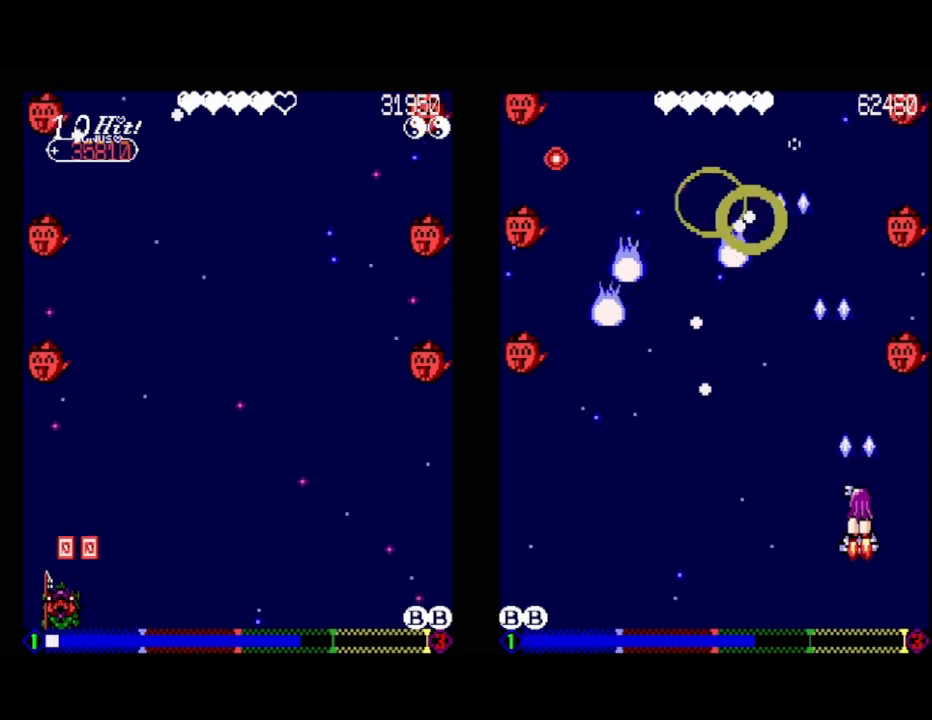
{"buttons": ["DPAD_RIGHT"], "events": [[50, "A", "up"], [117, "DPAD_RIGHT", "down"]]}
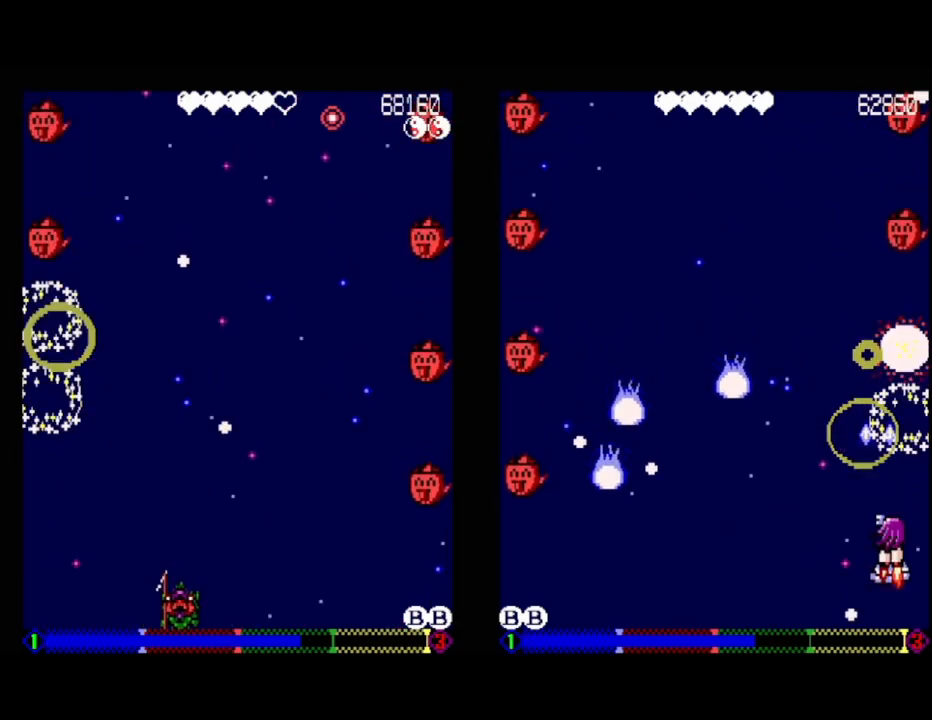
{"buttons": ["DPAD_DOWN", "DPAD_RIGHT"], "events": [[17, "DPAD_RIGHT", "up"], [267, "DPAD_RIGHT", "down"], [500, "DPAD_DOWN", "down"]]}
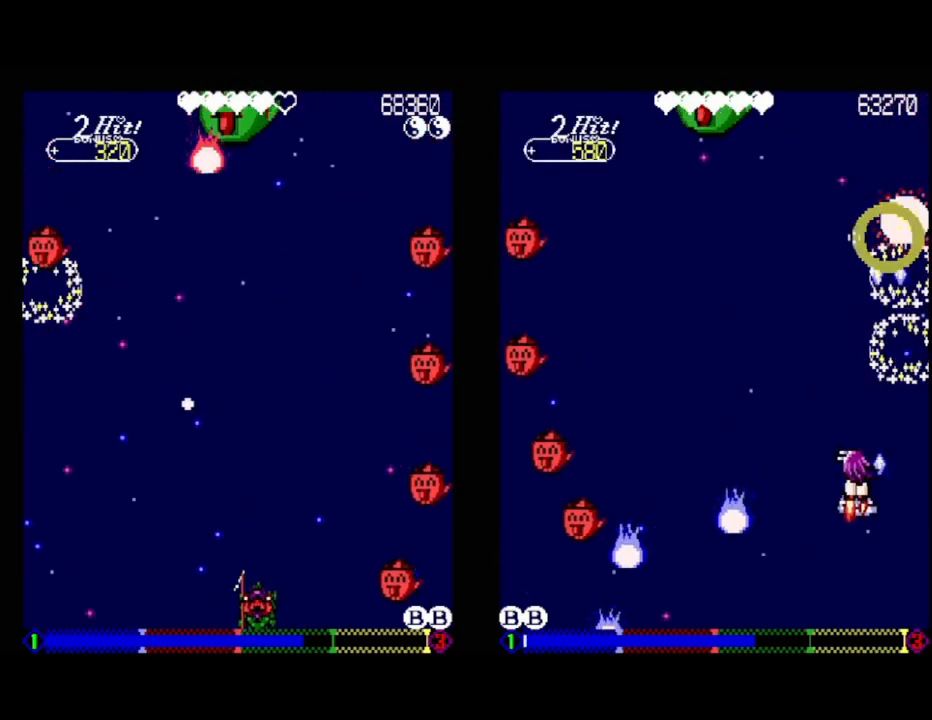
{"buttons": ["A"], "events": [[33, "DPAD_RIGHT", "up"], [67, "DPAD_DOWN", "up"], [450, "A", "down"]]}
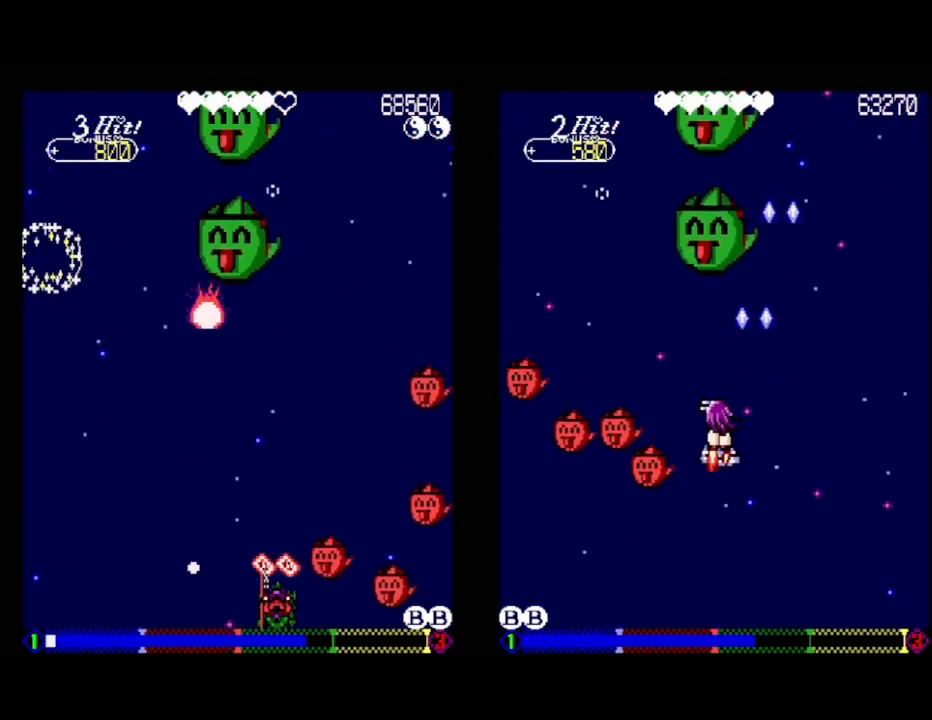
{"buttons": ["A", "DPAD_LEFT"], "events": [[167, "A", "up"], [317, "DPAD_LEFT", "down"], [333, "A", "down"]]}
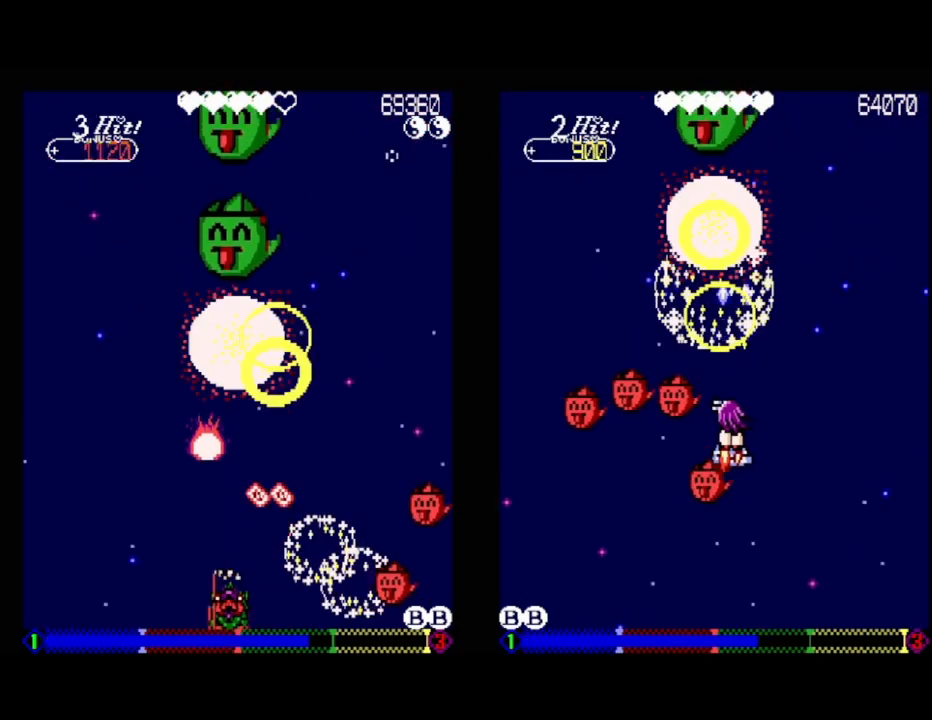
{"buttons": ["A"], "events": [[50, "DPAD_LEFT", "up"], [300, "DPAD_RIGHT", "down"], [467, "DPAD_RIGHT", "up"]]}
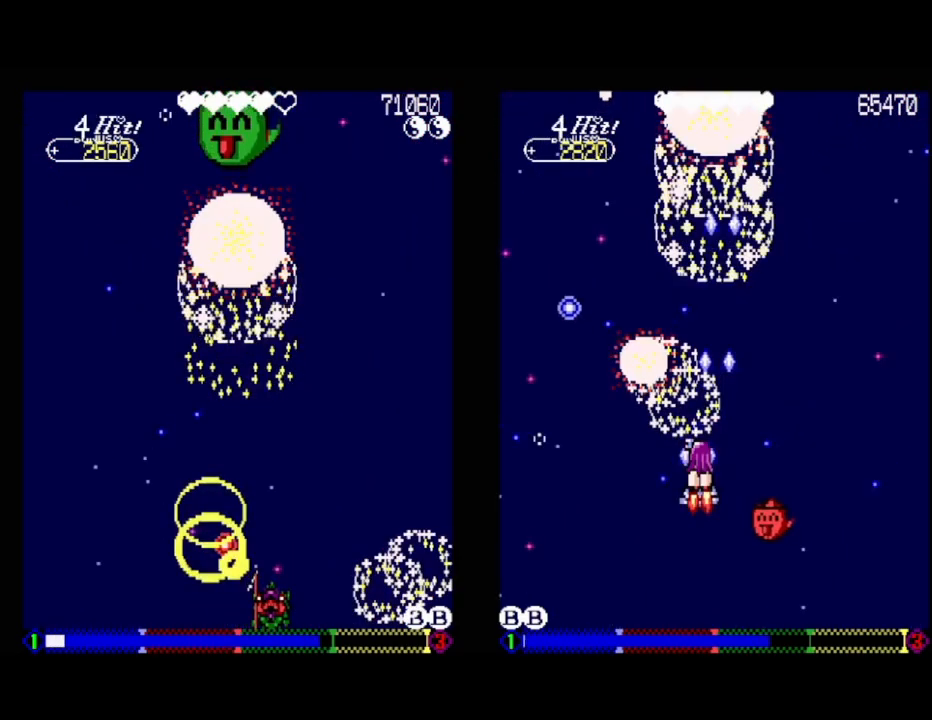
{"buttons": ["DPAD_UP", "DPAD_LEFT"], "events": [[200, "A", "up"], [333, "DPAD_LEFT", "down"], [433, "DPAD_UP", "down"]]}
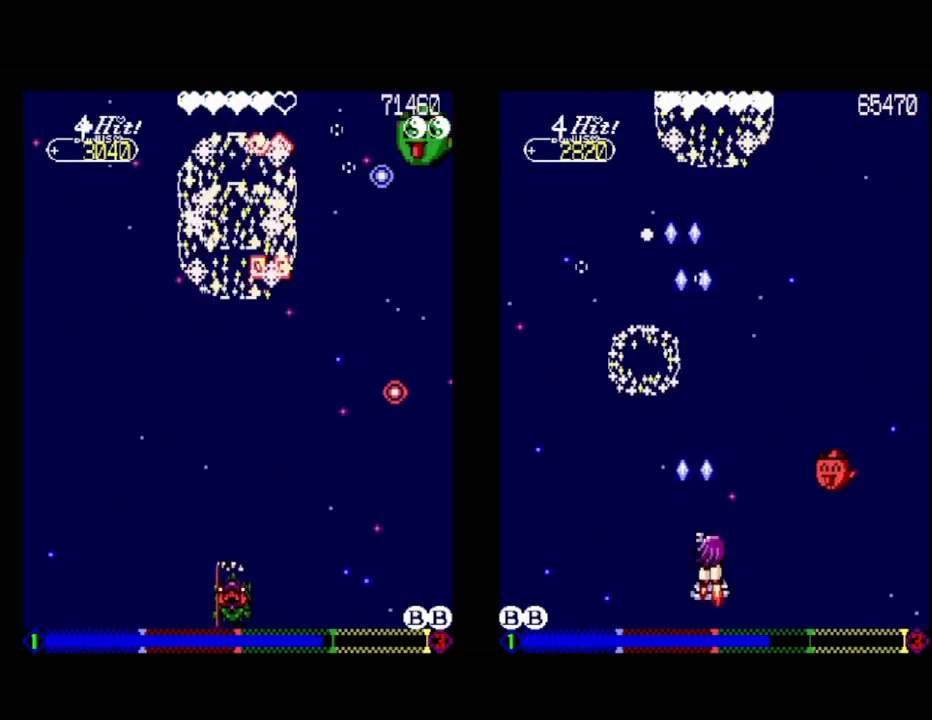
{"buttons": ["A"], "events": [[17, "DPAD_UP", "up"], [67, "DPAD_LEFT", "up"], [250, "DPAD_UP", "down"], [317, "A", "down"], [433, "DPAD_UP", "up"]]}
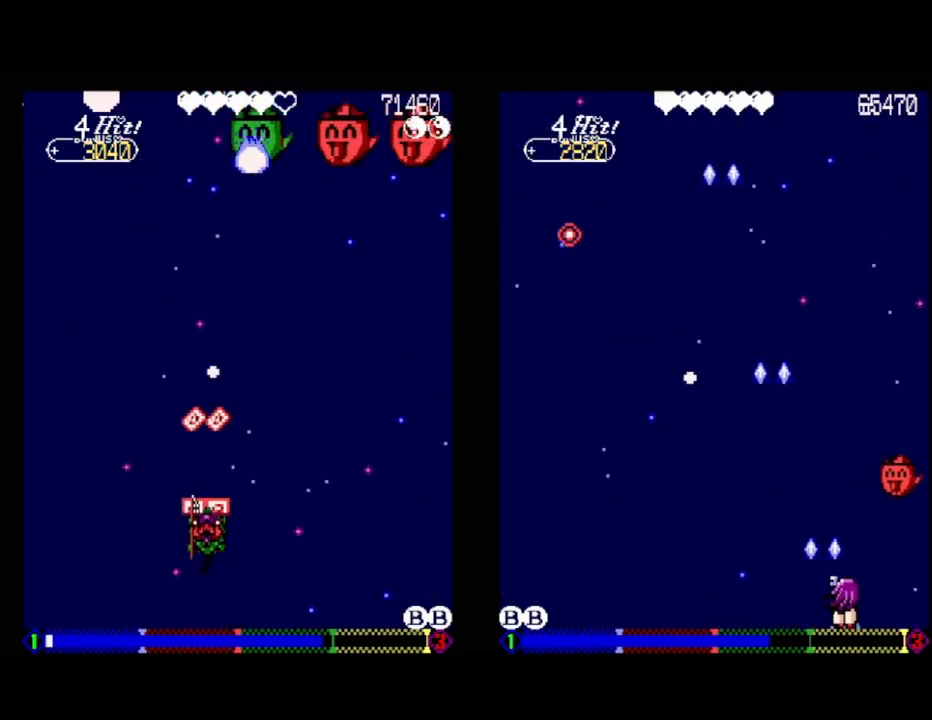
{"buttons": ["A"], "events": [[67, "DPAD_LEFT", "down"], [167, "DPAD_DOWN", "down"], [233, "DPAD_LEFT", "up"], [250, "DPAD_DOWN", "up"]]}
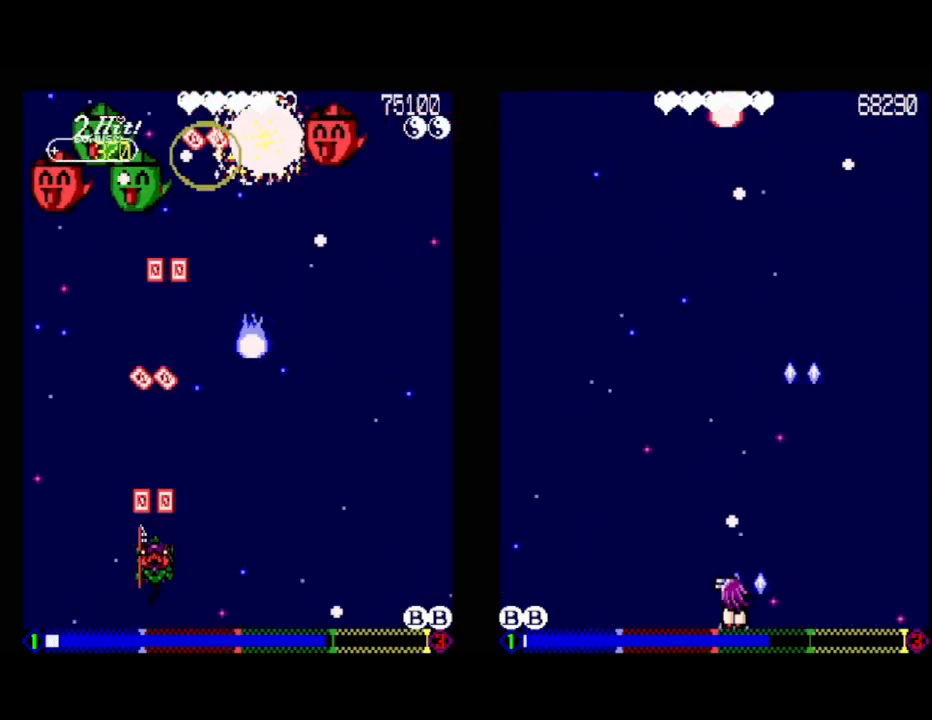
{"buttons": ["DPAD_RIGHT"], "events": [[83, "A", "up"], [267, "DPAD_LEFT", "down"], [283, "DPAD_UP", "down"], [433, "DPAD_LEFT", "up"], [450, "DPAD_UP", "up"], [483, "DPAD_RIGHT", "down"]]}
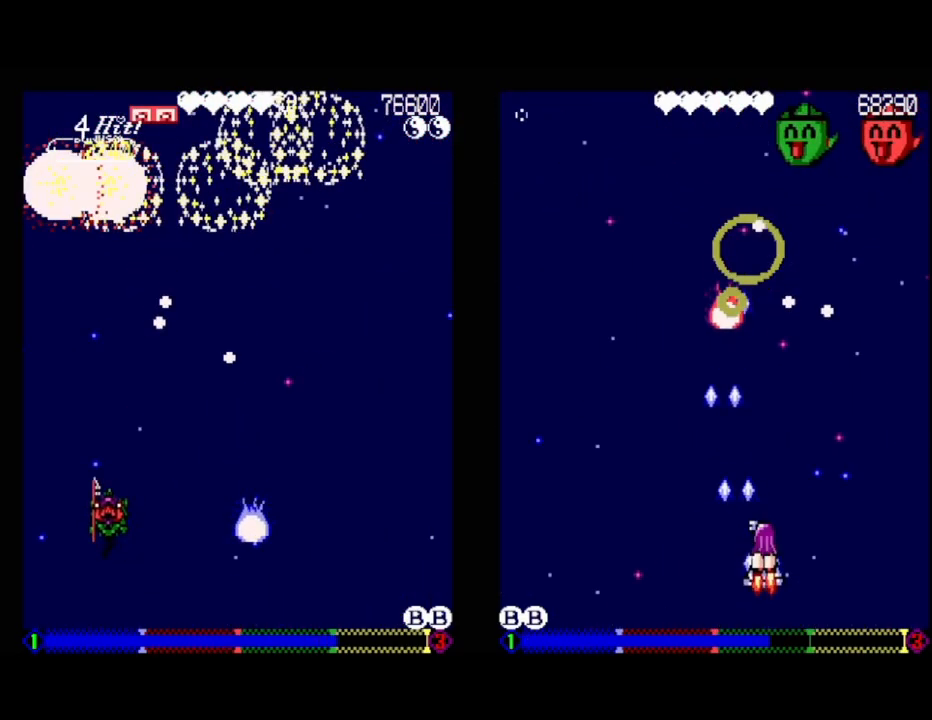
{"buttons": ["A", "DPAD_RIGHT"], "events": [[233, "DPAD_DOWN", "down"], [367, "DPAD_DOWN", "up"], [450, "A", "down"]]}
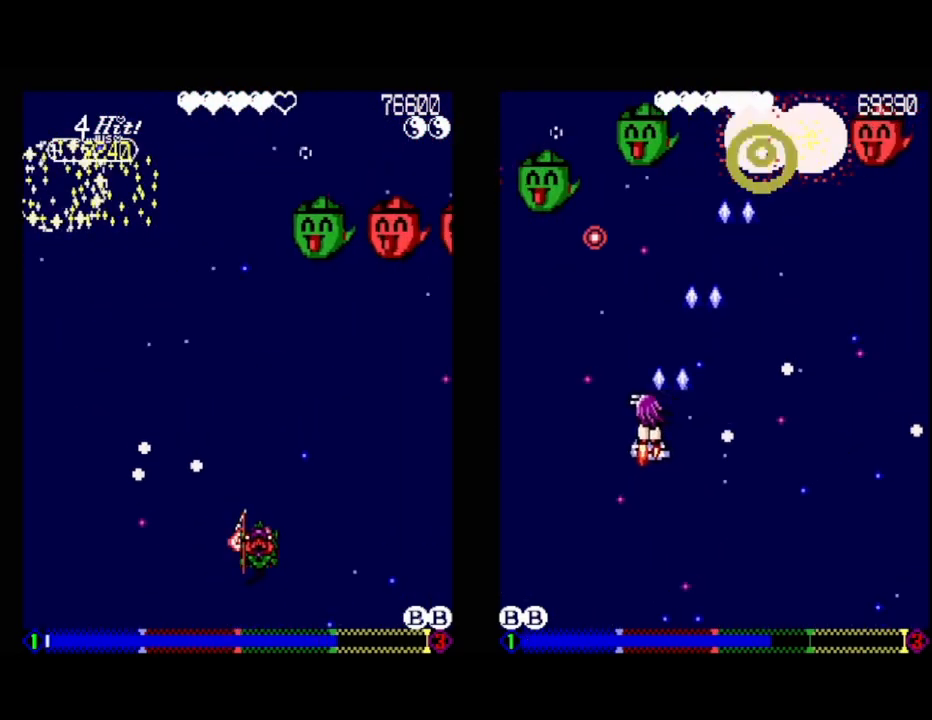
{"buttons": ["A", "DPAD_DOWN", "DPAD_LEFT"], "events": [[50, "DPAD_UP", "down"], [150, "DPAD_RIGHT", "up"], [183, "DPAD_LEFT", "down"], [250, "DPAD_UP", "up"], [483, "DPAD_DOWN", "down"]]}
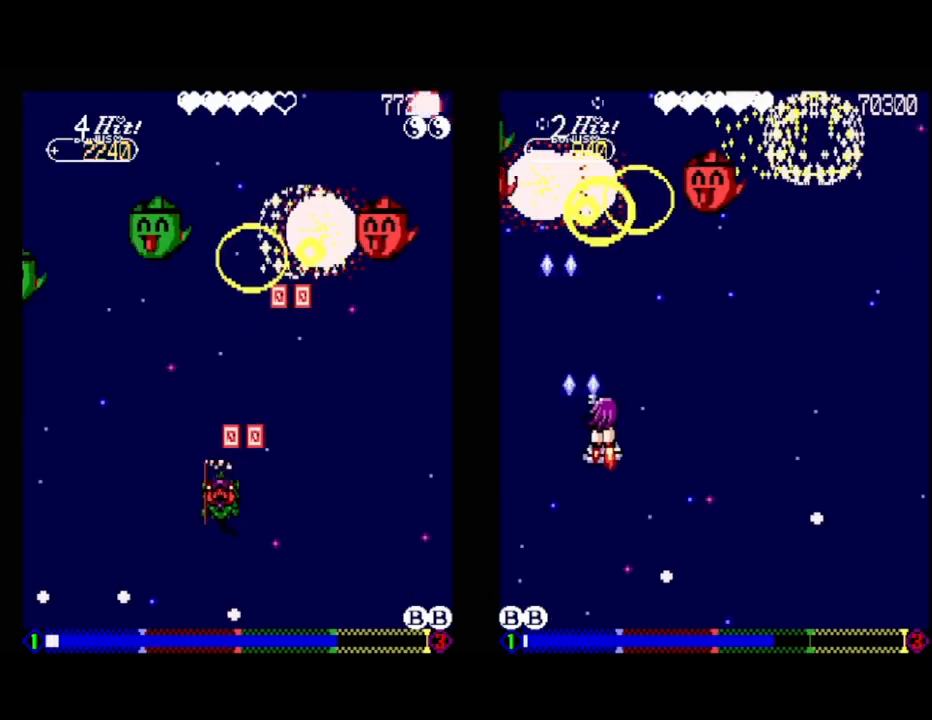
{"buttons": ["A", "DPAD_RIGHT"], "events": [[67, "A", "up"], [100, "DPAD_LEFT", "up"], [133, "DPAD_DOWN", "up"], [317, "A", "down"], [467, "DPAD_RIGHT", "down"]]}
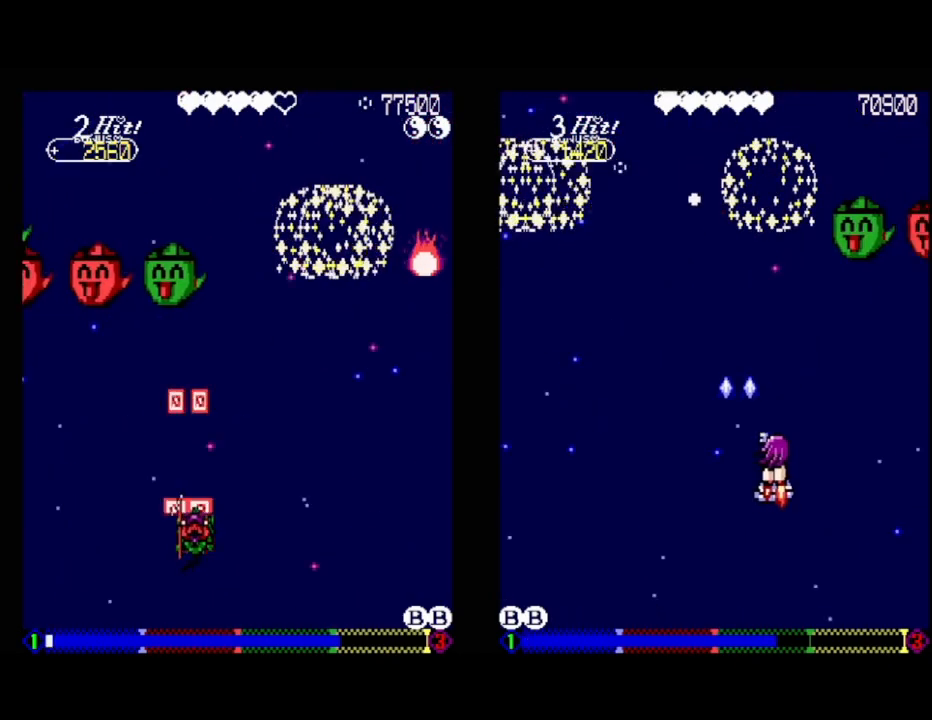
{"buttons": [], "events": [[200, "A", "up"], [200, "DPAD_DOWN", "down"], [217, "DPAD_RIGHT", "up"], [317, "DPAD_LEFT", "down"], [383, "DPAD_DOWN", "up"], [433, "DPAD_LEFT", "up"]]}
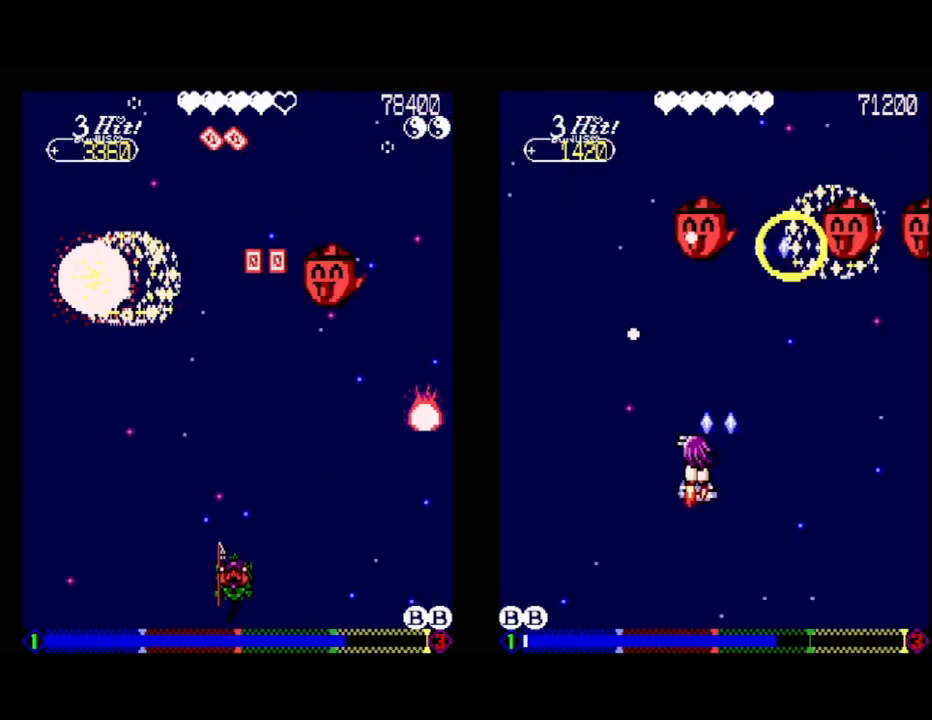
{"buttons": [], "events": []}
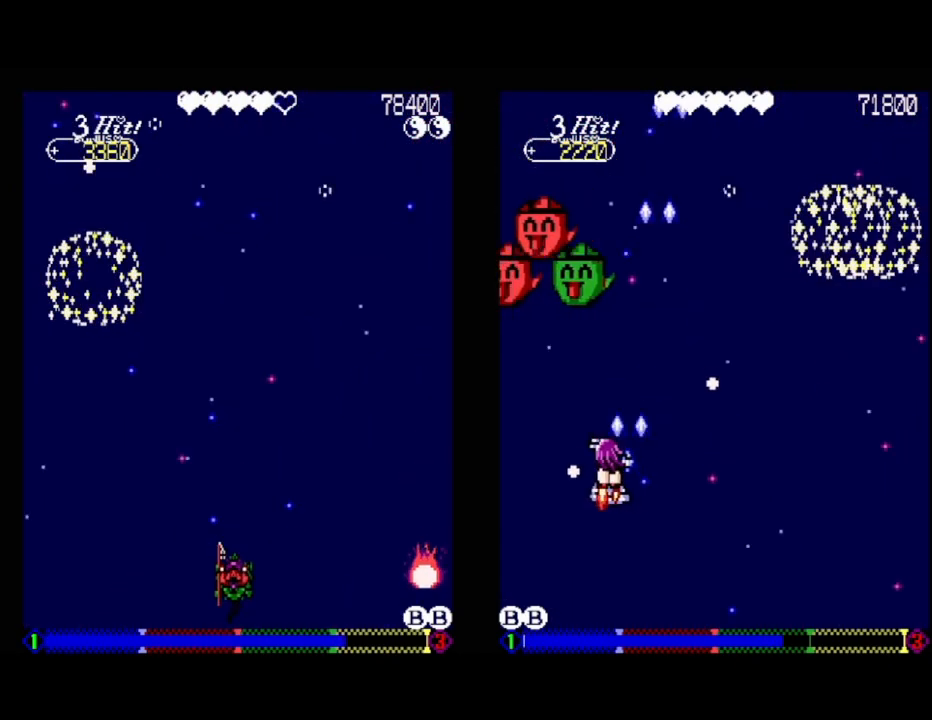
{"buttons": ["DPAD_UP", "DPAD_RIGHT"], "events": [[417, "DPAD_UP", "down"], [450, "DPAD_RIGHT", "down"]]}
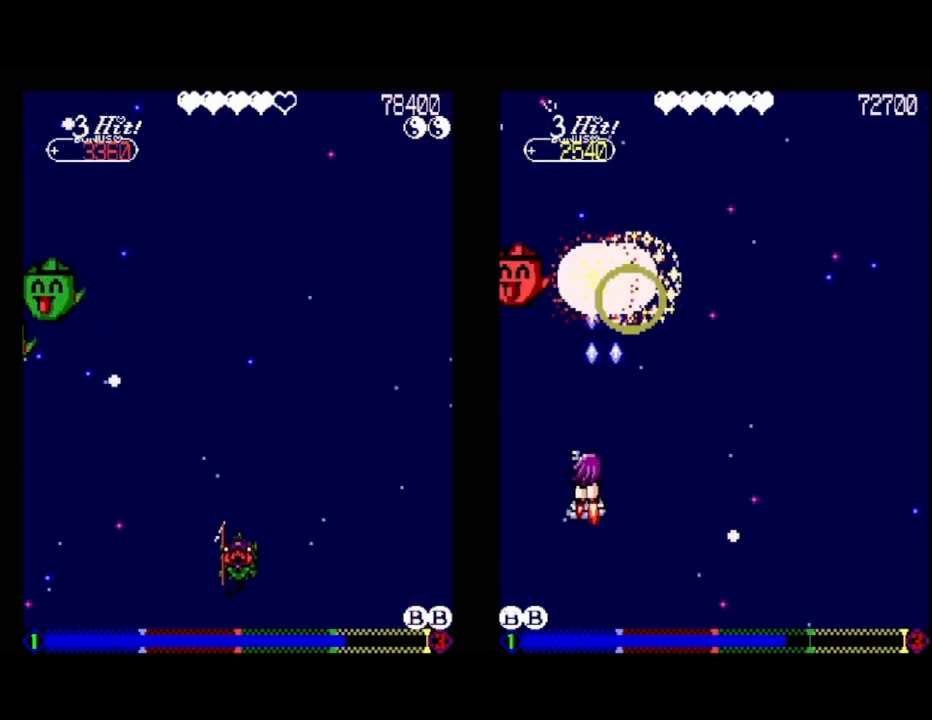
{"buttons": ["A"], "events": [[50, "A", "down"], [50, "DPAD_UP", "up"], [117, "DPAD_RIGHT", "up"], [283, "DPAD_LEFT", "down"], [500, "DPAD_LEFT", "up"]]}
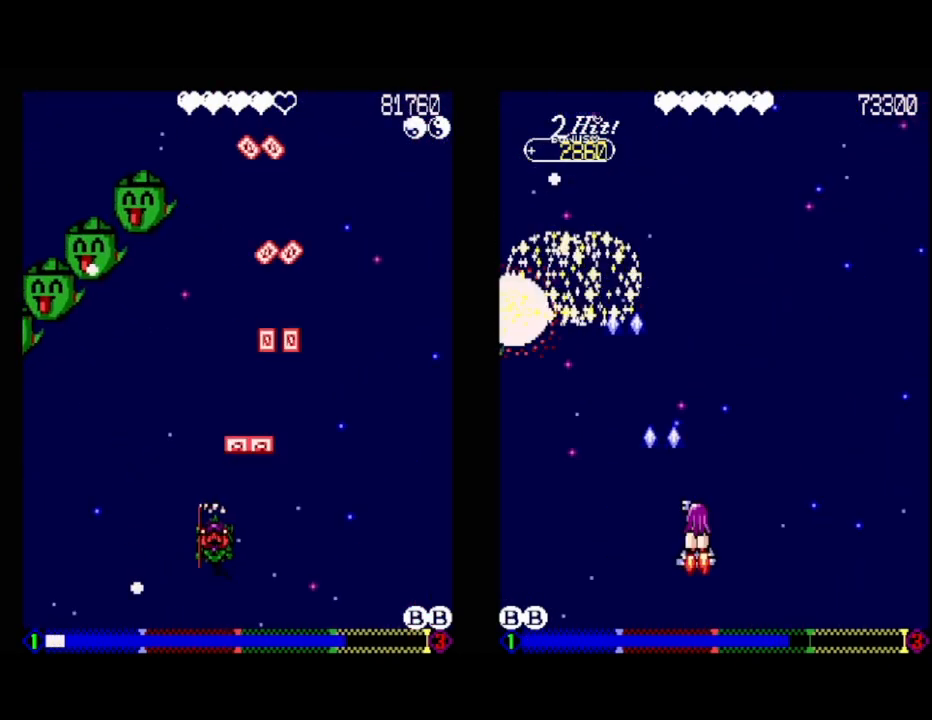
{"buttons": ["A"], "events": [[267, "DPAD_RIGHT", "down"], [317, "DPAD_DOWN", "down"], [417, "DPAD_RIGHT", "up"], [433, "DPAD_DOWN", "up"]]}
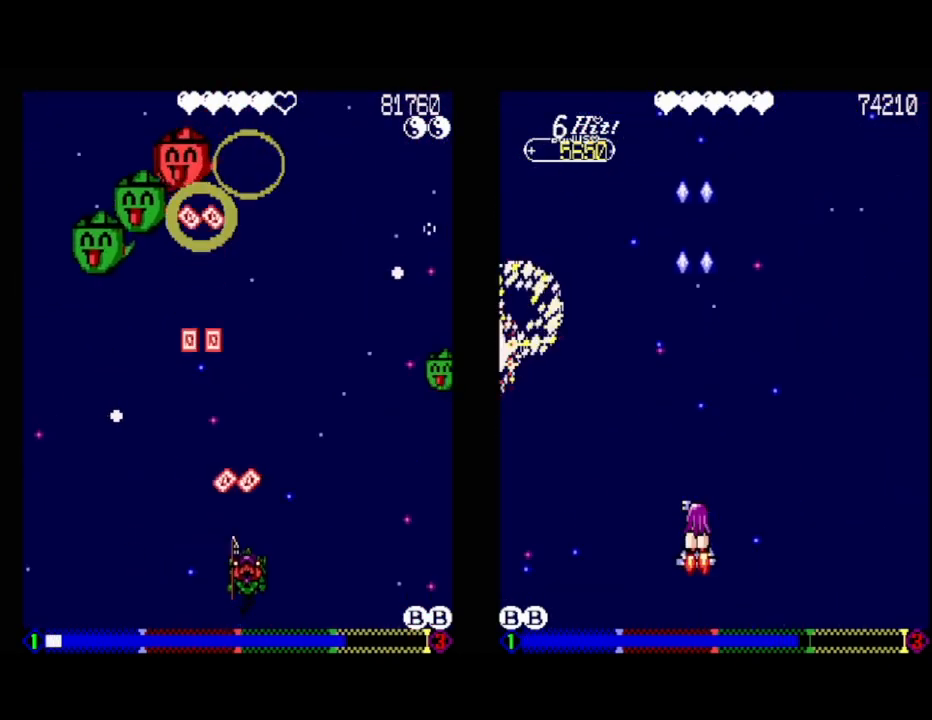
{"buttons": ["DPAD_LEFT"], "events": [[233, "A", "up"], [500, "DPAD_LEFT", "down"]]}
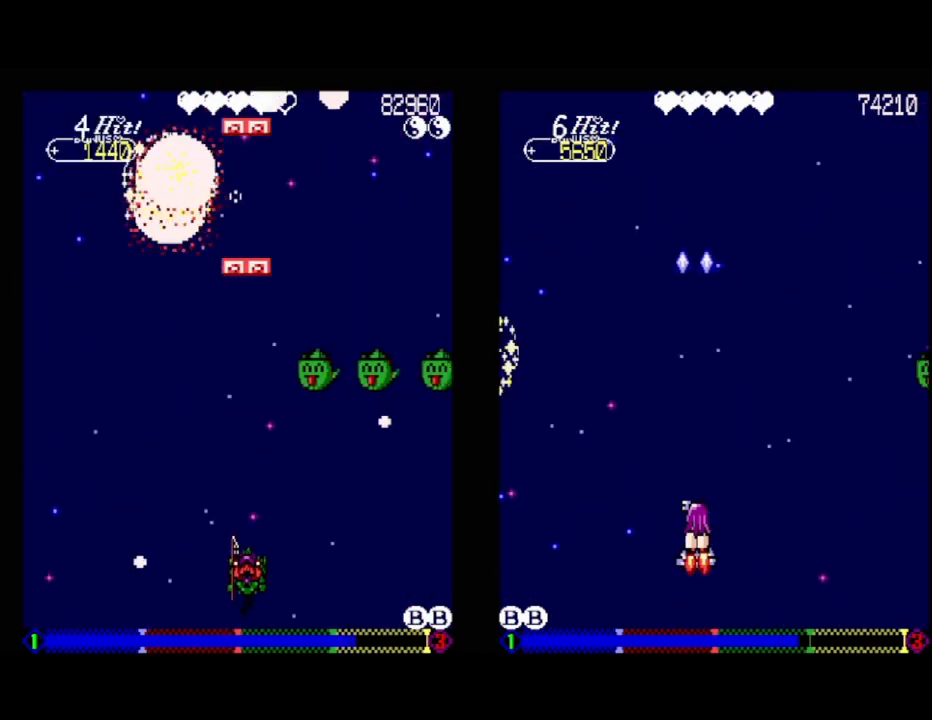
{"buttons": ["A"], "events": [[33, "A", "down"], [167, "DPAD_LEFT", "up"]]}
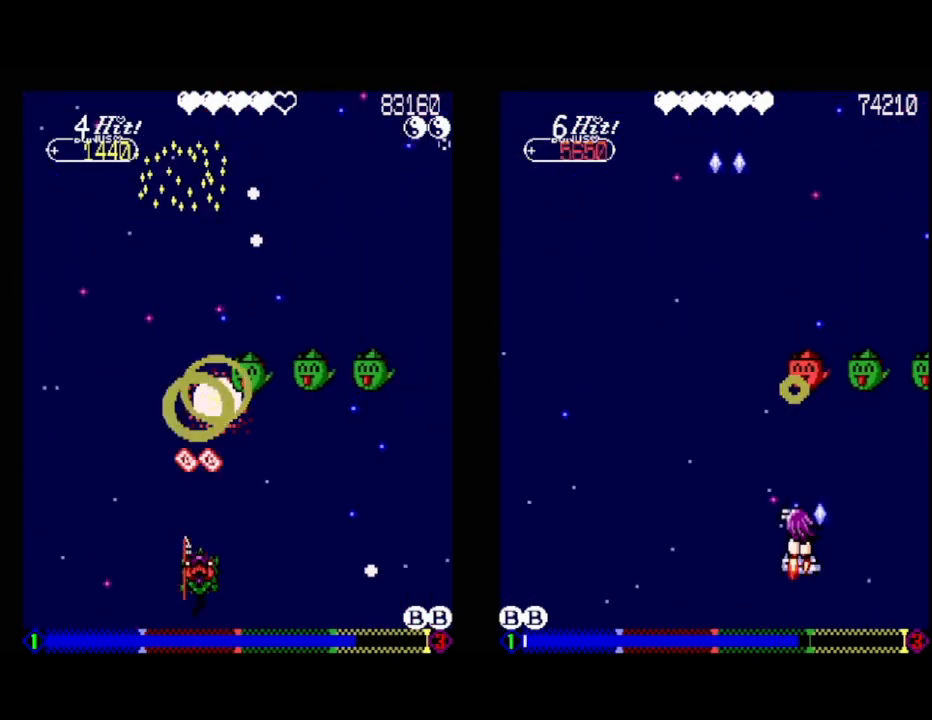
{"buttons": ["DPAD_RIGHT"], "events": [[133, "A", "up"], [283, "DPAD_RIGHT", "down"]]}